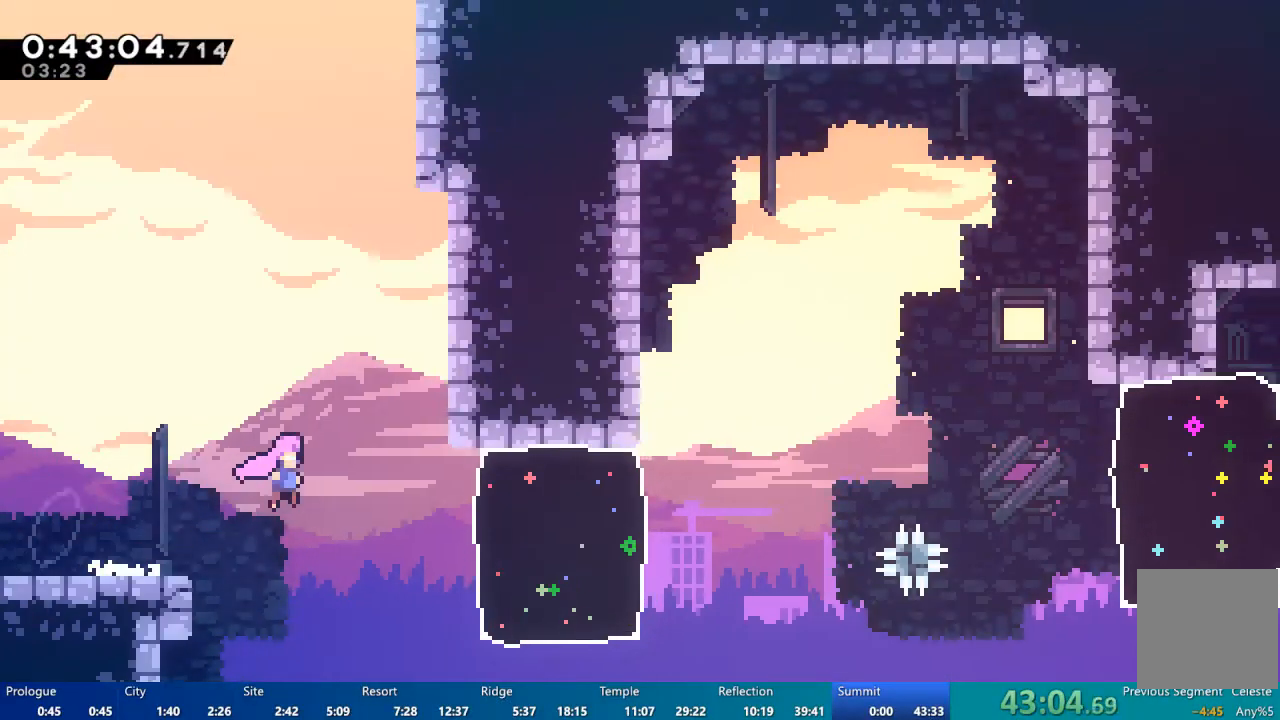
Gameplay with a controller (Xbox layout); each line is a JSON object with the inputs held at the frame after it. "events" lists button and stick changes between this image and that frame as [ms after this image, input, new state], when the widget could be followed in between.
{"buttons": ["A", "DPAD_RIGHT"], "left_stick": "center", "right_stick": "center", "events": [[17, "A", "up"], [150, "X", "down"], [283, "X", "up"], [483, "A", "down"]]}
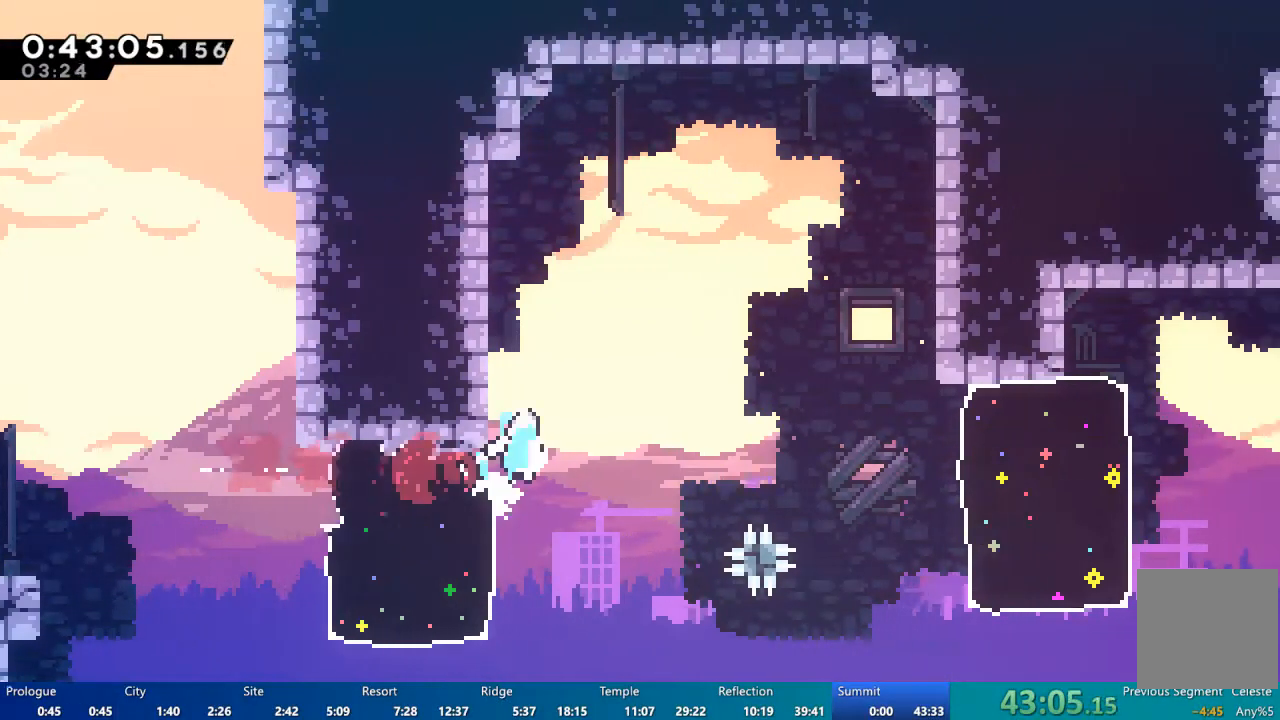
{"buttons": ["DPAD_RIGHT"], "left_stick": "center", "right_stick": "center", "events": [[183, "A", "up"]]}
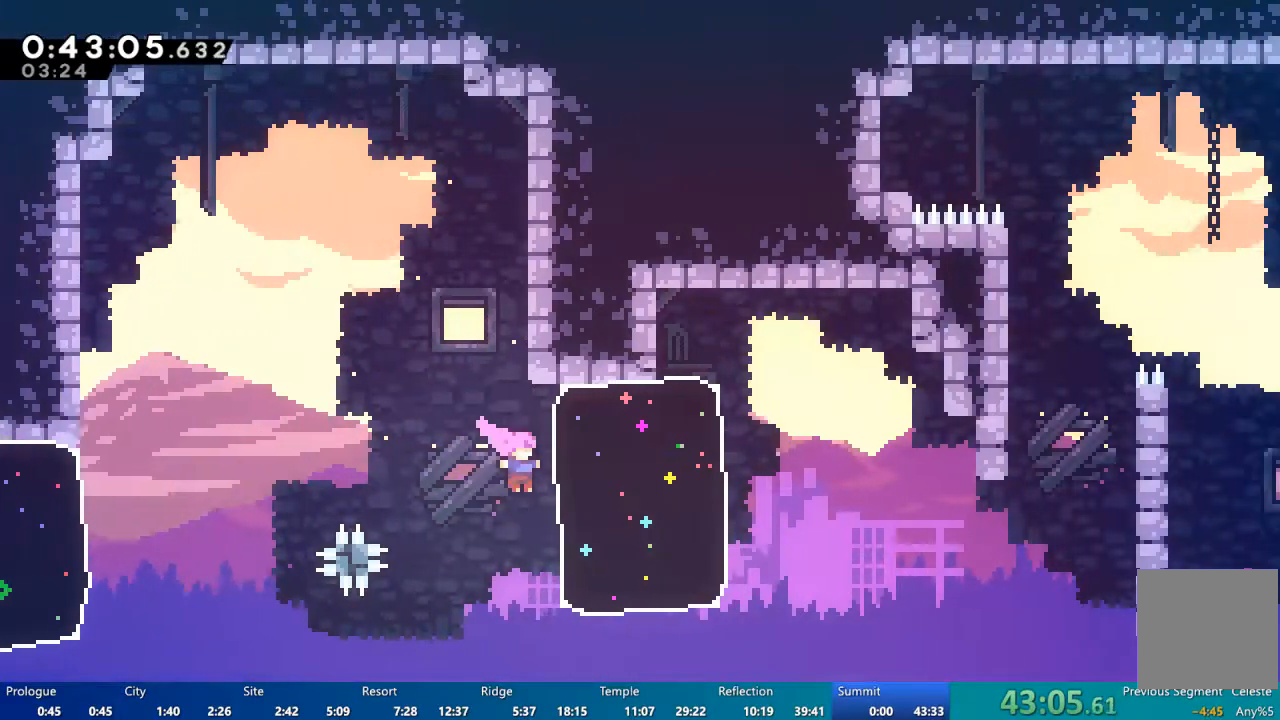
{"buttons": ["DPAD_RIGHT"], "left_stick": "center", "right_stick": "center"}
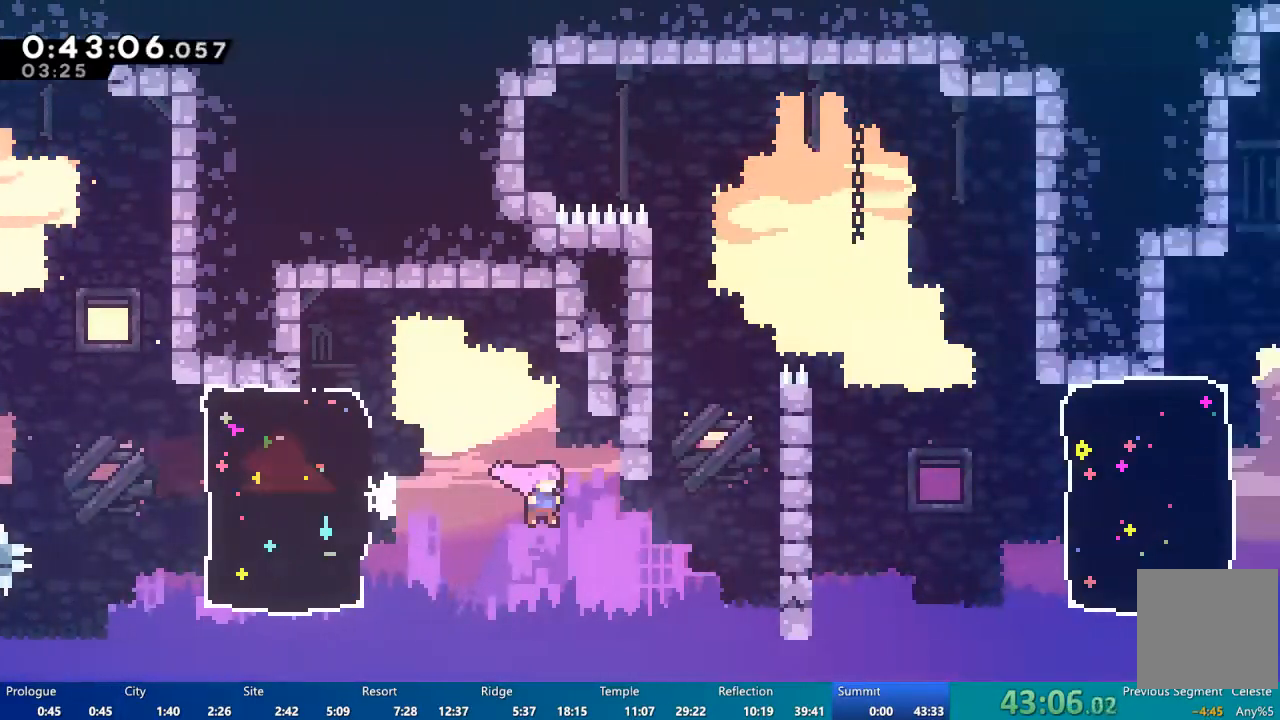
{"buttons": ["A", "DPAD_LEFT"], "left_stick": "center", "right_stick": "center", "events": [[83, "DPAD_UP", "down"], [150, "X", "down"], [350, "DPAD_RIGHT", "up"], [350, "X", "up"], [417, "DPAD_UP", "up"], [450, "A", "down"], [450, "DPAD_LEFT", "down"]]}
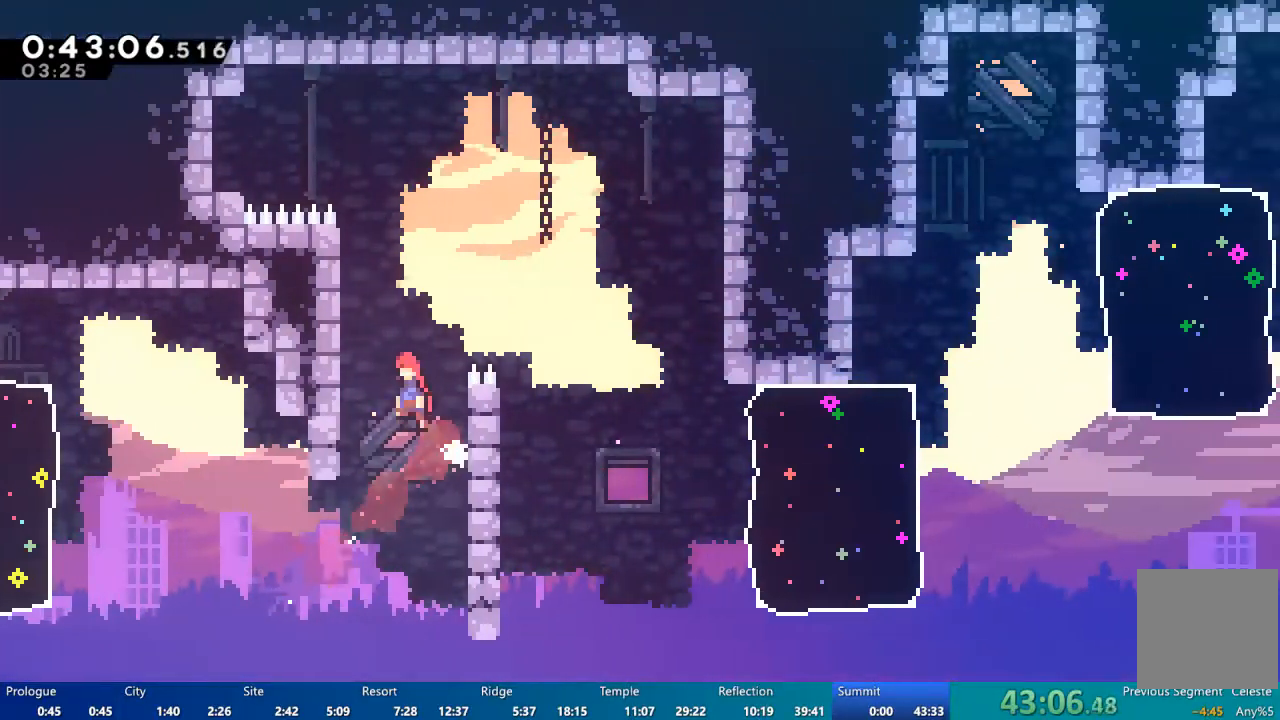
{"buttons": ["DPAD_RIGHT"], "left_stick": "center", "right_stick": "center", "events": [[150, "A", "up"], [150, "DPAD_UP", "down"], [183, "DPAD_LEFT", "up"], [217, "DPAD_RIGHT", "down"], [217, "DPAD_UP", "up"], [250, "A", "down"], [483, "A", "up"]]}
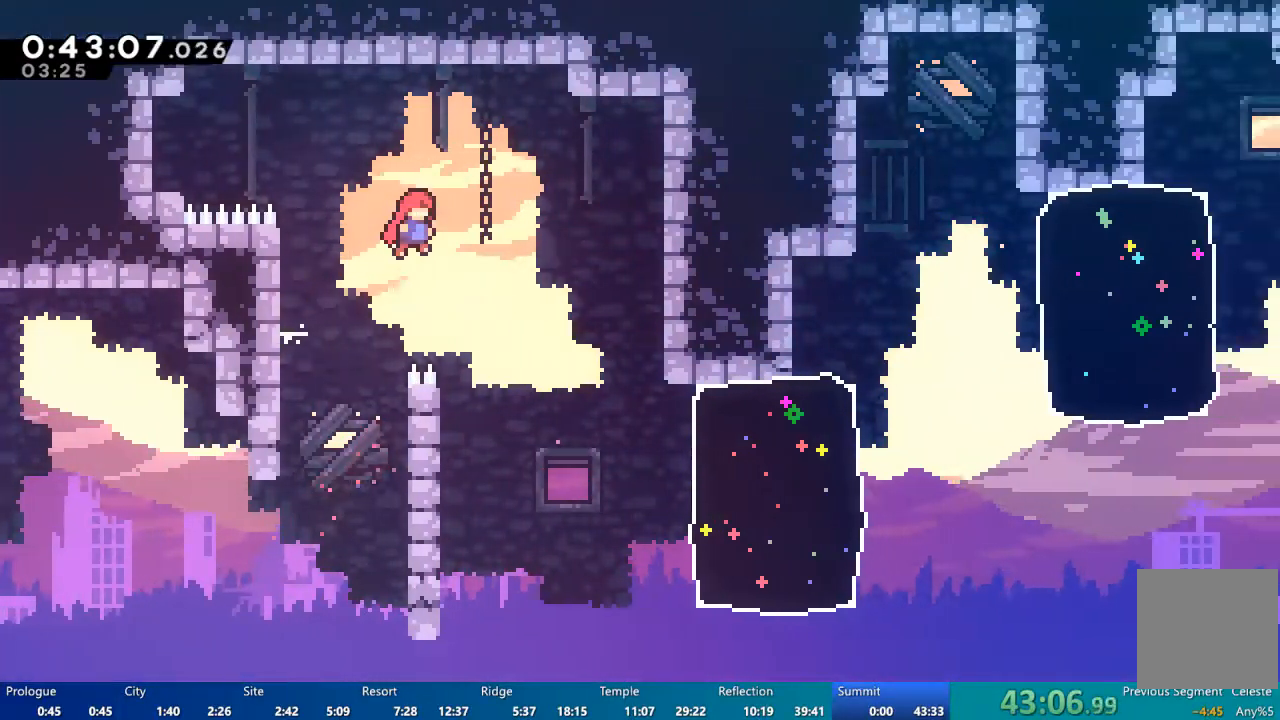
{"buttons": ["X", "DPAD_RIGHT"], "left_stick": "center", "right_stick": "center", "events": [[483, "X", "down"]]}
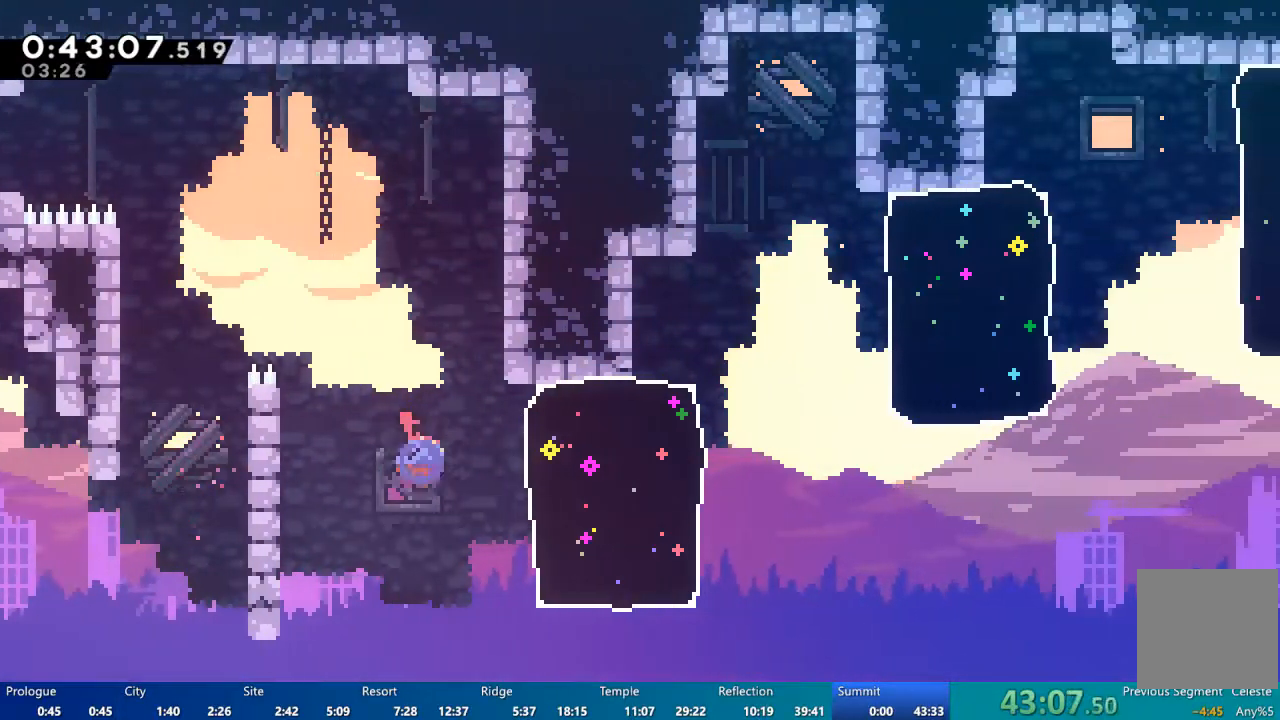
{"buttons": ["A", "DPAD_RIGHT"], "left_stick": "center", "right_stick": "center", "events": [[117, "X", "up"], [283, "A", "down"]]}
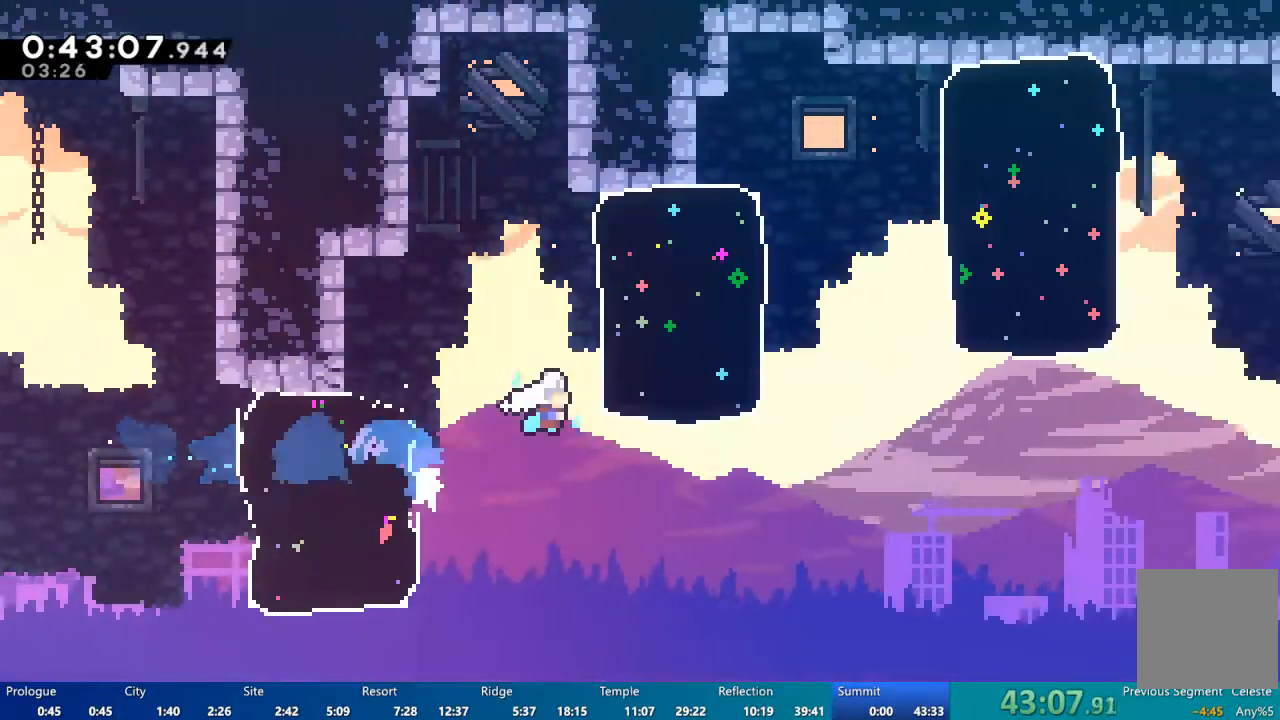
{"buttons": ["A", "DPAD_RIGHT"], "left_stick": "center", "right_stick": "center", "events": [[17, "A", "up"], [83, "X", "down"], [283, "X", "up"], [483, "A", "down"]]}
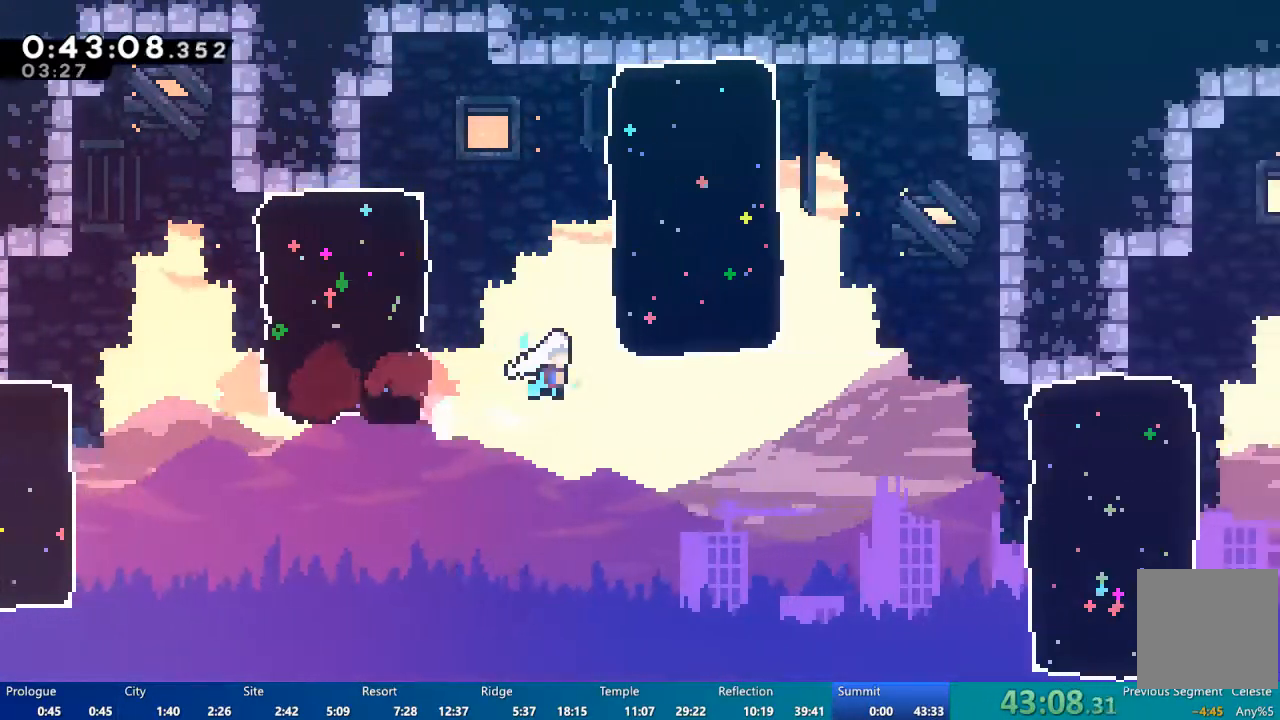
{"buttons": ["DPAD_RIGHT"], "left_stick": "center", "right_stick": "center", "events": [[117, "A", "up"]]}
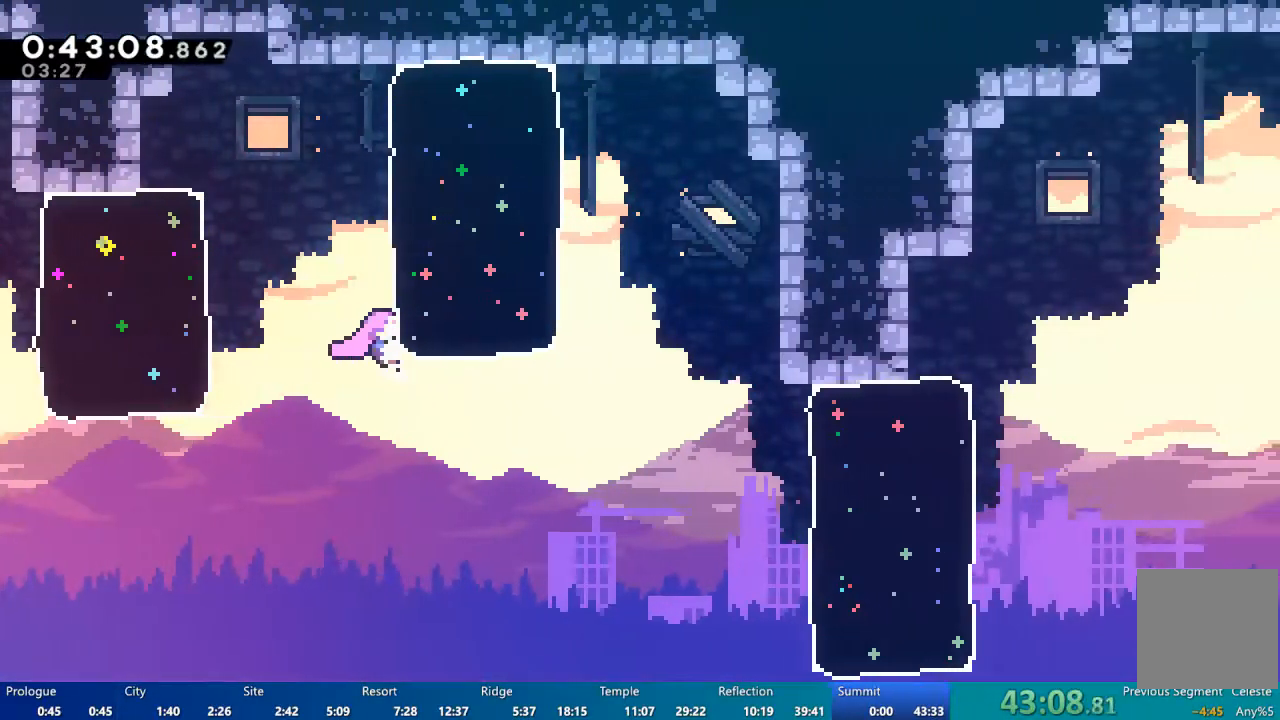
{"buttons": ["X", "DPAD_RIGHT"], "left_stick": "center", "right_stick": "center", "events": [[350, "X", "down"]]}
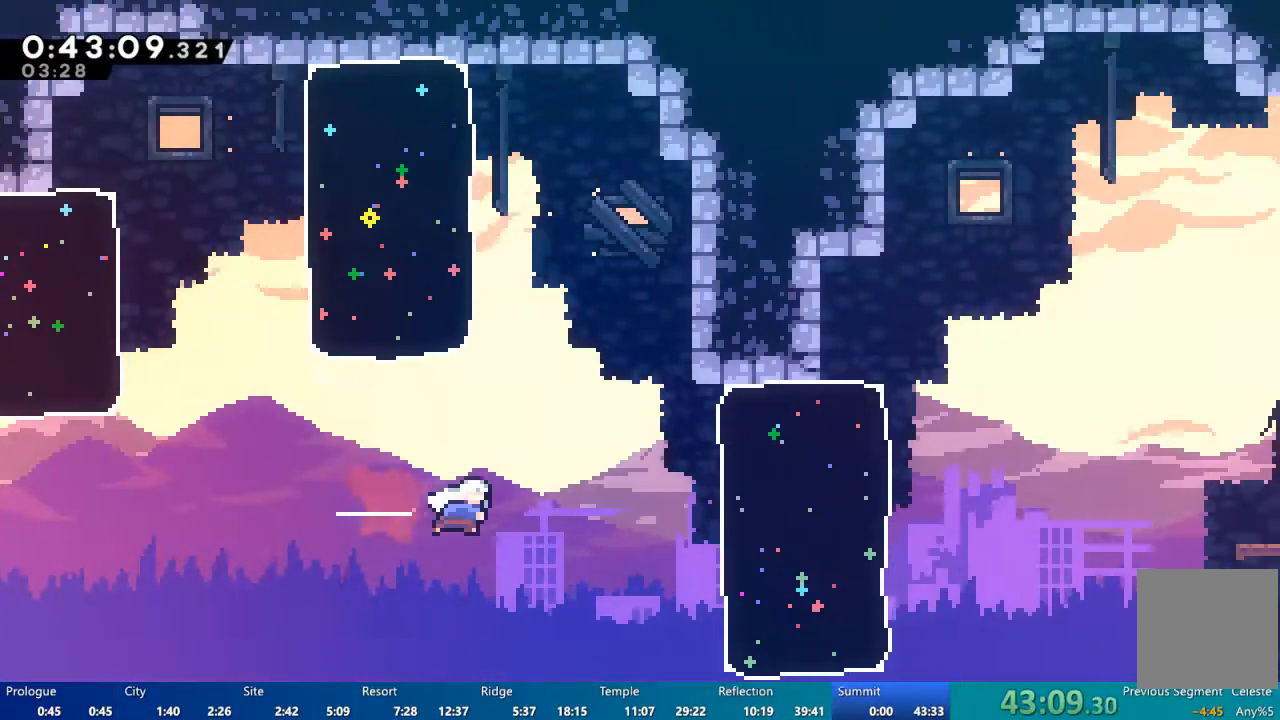
{"buttons": ["DPAD_RIGHT"], "left_stick": "center", "right_stick": "center", "events": [[17, "X", "up"], [250, "X", "down"], [417, "X", "up"]]}
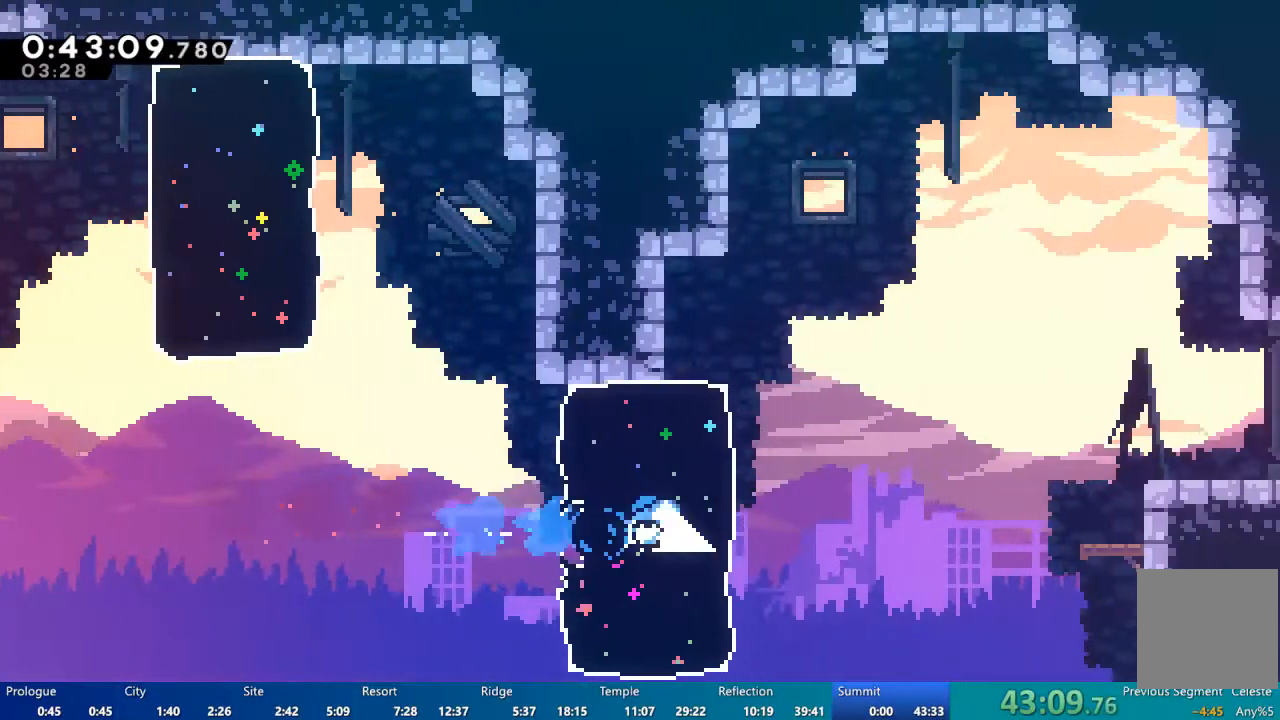
{"buttons": ["A", "DPAD_RIGHT"], "left_stick": "center", "right_stick": "center", "events": [[117, "A", "down"]]}
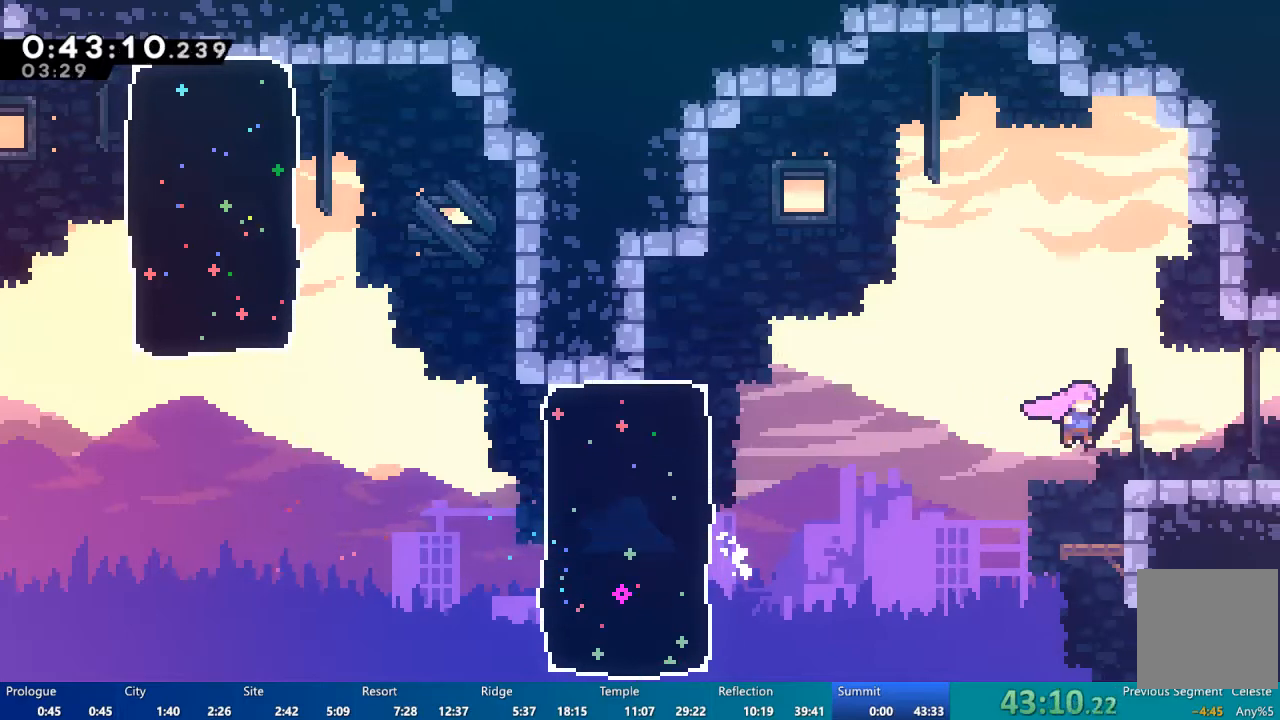
{"buttons": [], "left_stick": "center", "right_stick": "center", "events": [[50, "A", "up"], [117, "DPAD_DOWN", "down"], [150, "X", "down"], [183, "A", "down"], [217, "X", "up"], [250, "A", "up"], [450, "DPAD_RIGHT", "up"], [483, "DPAD_DOWN", "up"]]}
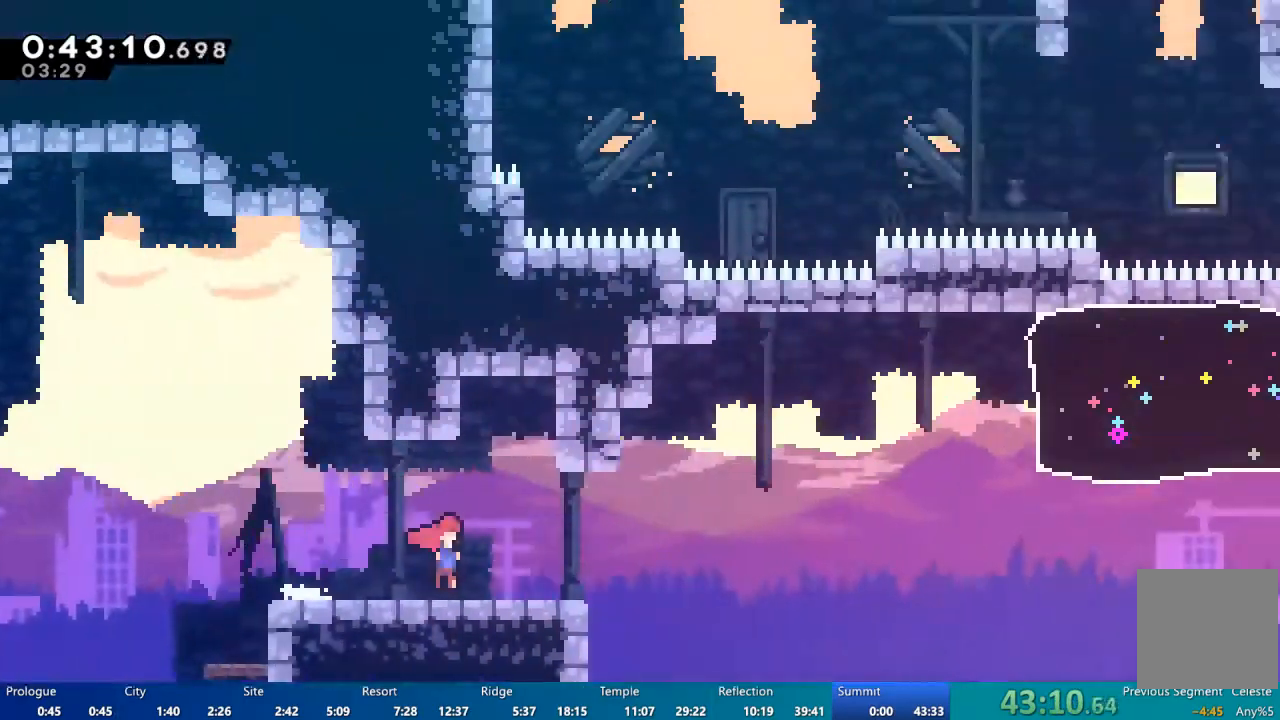
{"buttons": ["DPAD_RIGHT"], "left_stick": "center", "right_stick": "center", "events": [[217, "DPAD_RIGHT", "down"]]}
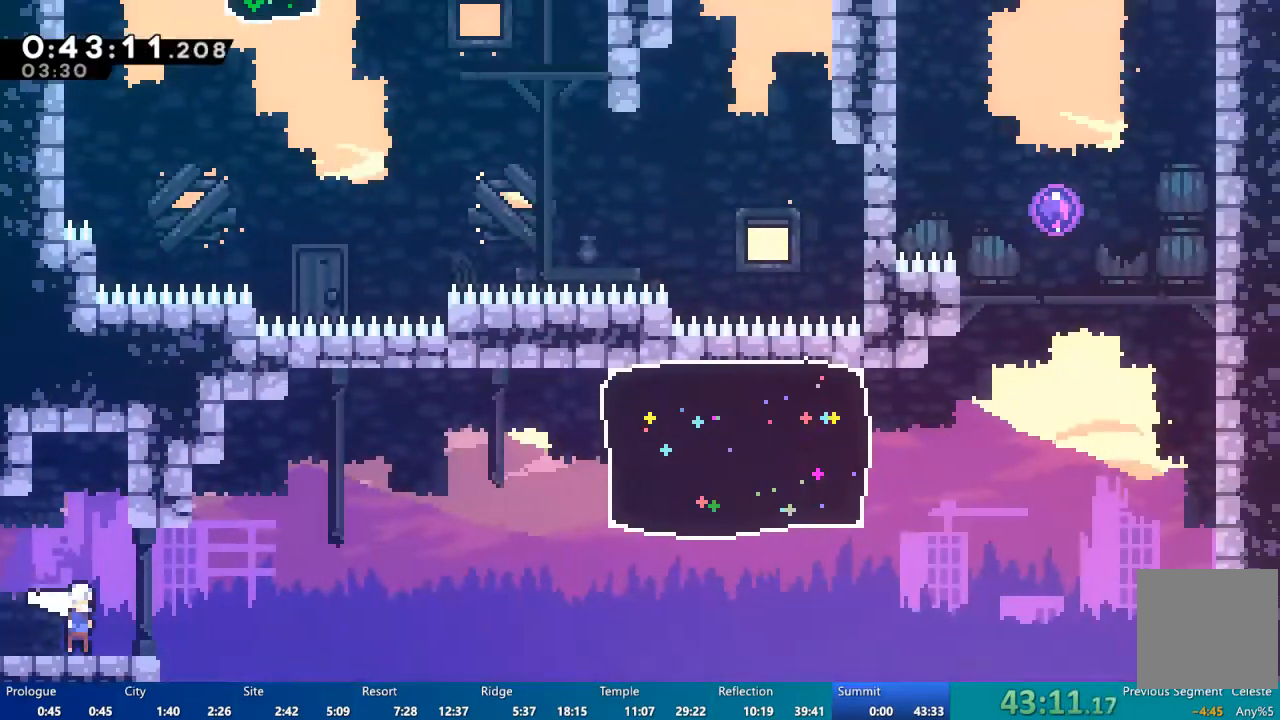
{"buttons": ["DPAD_RIGHT"], "left_stick": "center", "right_stick": "center", "events": [[50, "DPAD_UP", "down"], [83, "X", "down"], [417, "X", "up"], [483, "DPAD_UP", "up"]]}
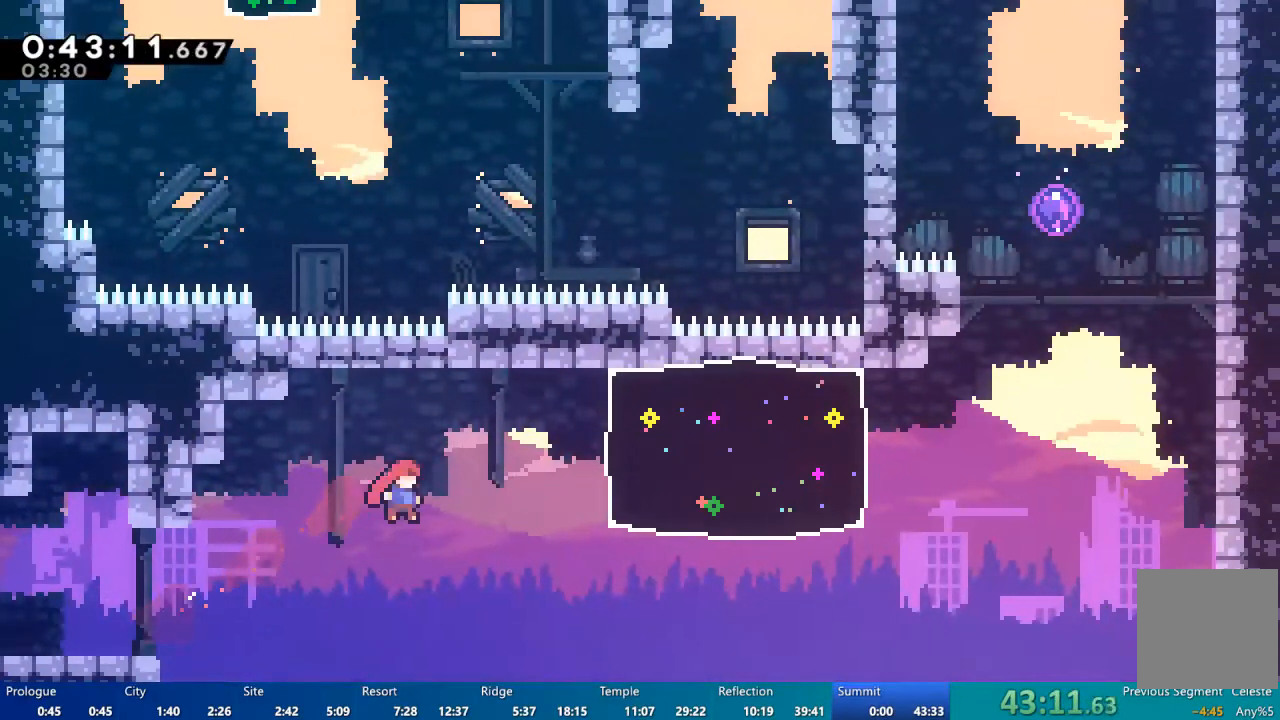
{"buttons": ["A", "DPAD_RIGHT"], "left_stick": "center", "right_stick": "center", "events": [[50, "X", "down"], [317, "X", "up"], [483, "A", "down"]]}
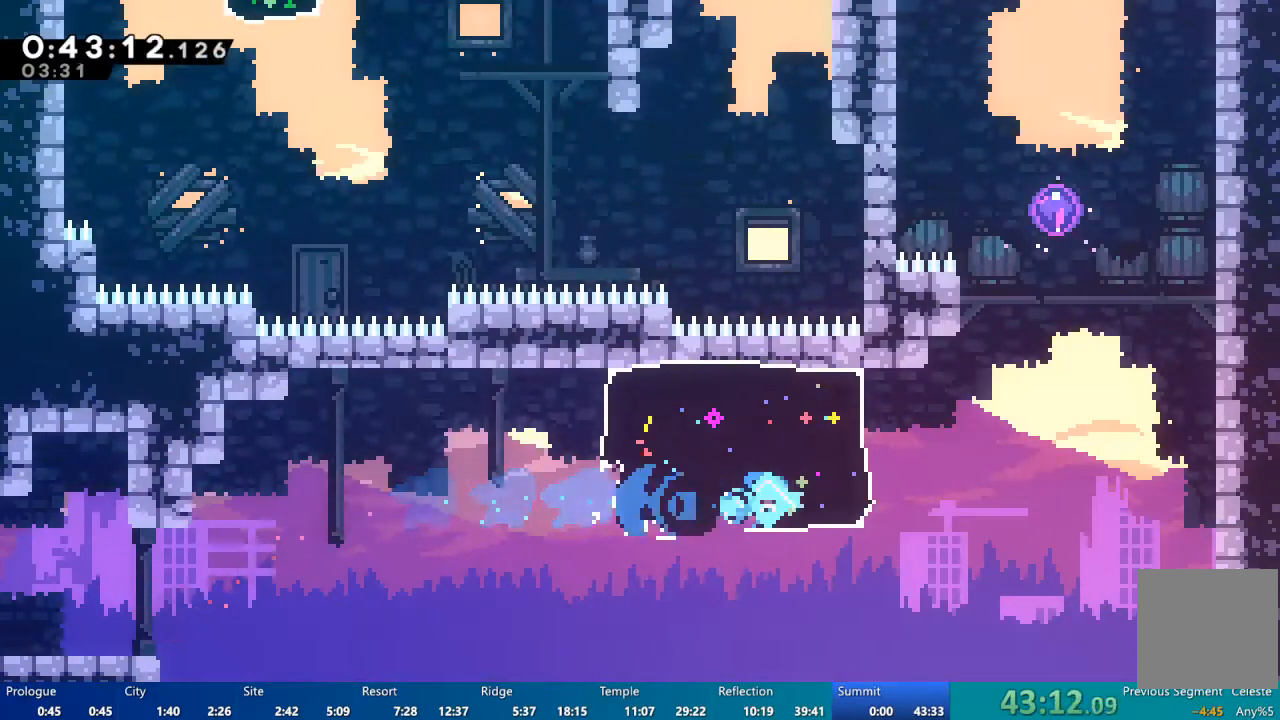
{"buttons": ["DPAD_UP"], "left_stick": "center", "right_stick": "center", "events": [[83, "A", "up"], [150, "A", "down"], [217, "A", "up"], [250, "DPAD_RIGHT", "up"], [250, "DPAD_UP", "down"], [283, "X", "down"], [483, "X", "up"]]}
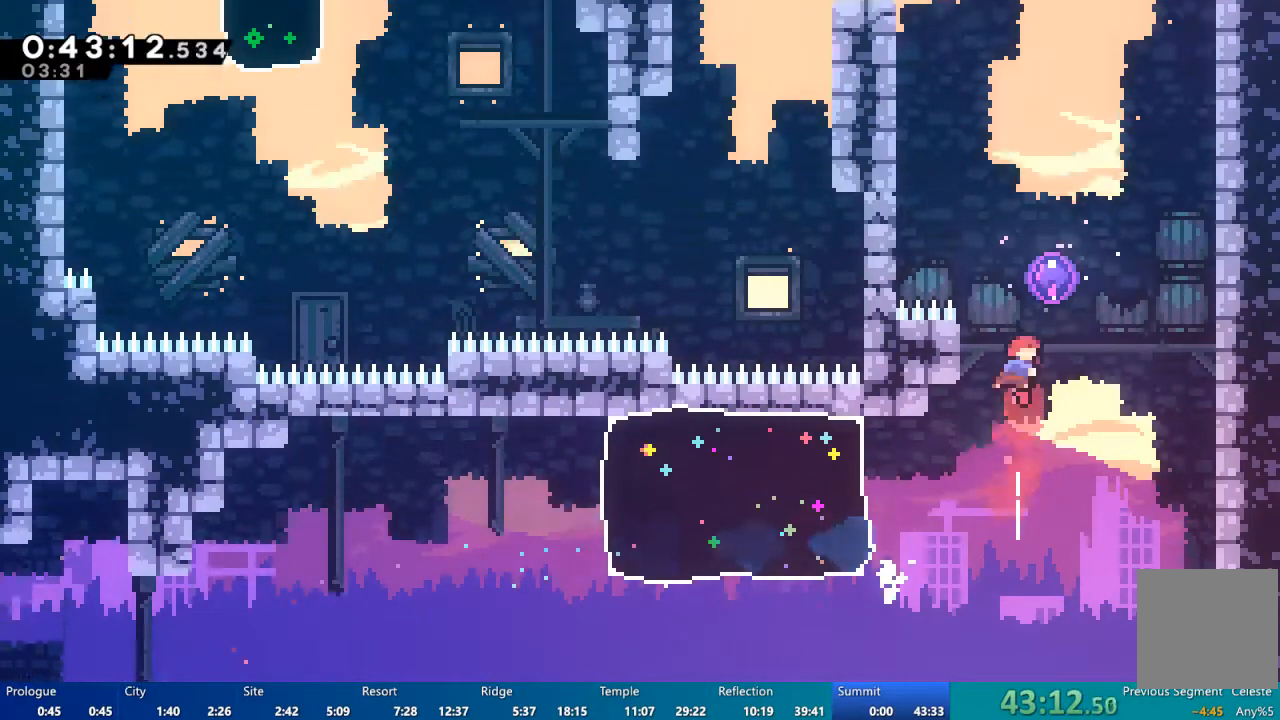
{"buttons": ["DPAD_UP"], "left_stick": "center", "right_stick": "center", "events": [[83, "X", "down"], [483, "X", "up"]]}
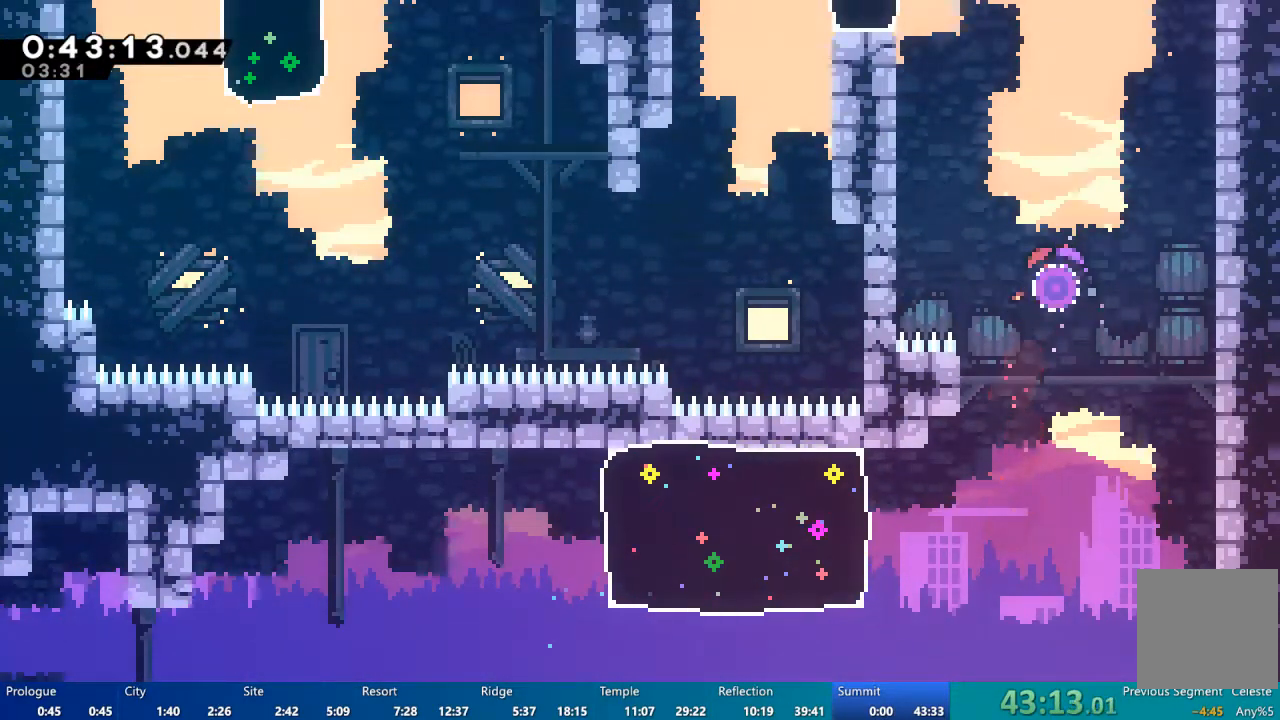
{"buttons": ["DPAD_UP", "DPAD_LEFT"], "left_stick": "center", "right_stick": "center", "events": [[250, "DPAD_UP", "up"], [283, "DPAD_LEFT", "down"], [317, "DPAD_UP", "down"]]}
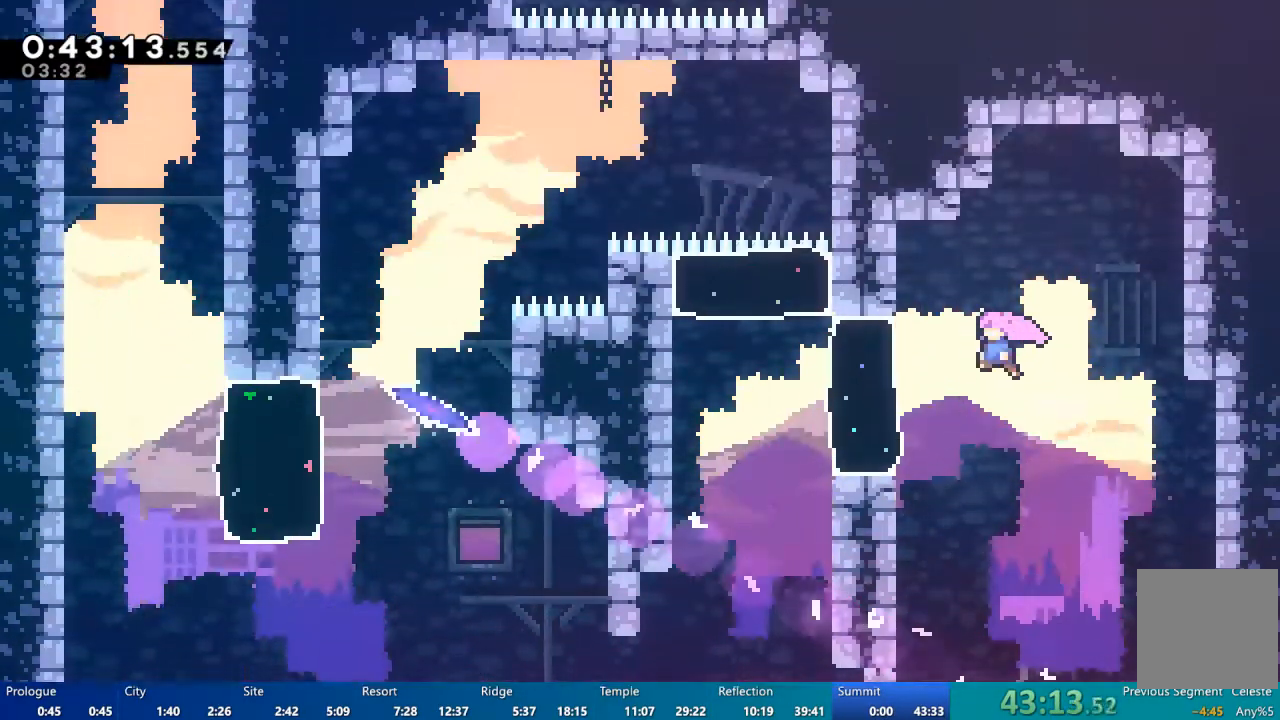
{"buttons": ["X", "DPAD_UP", "DPAD_LEFT"], "left_stick": "center", "right_stick": "center", "events": [[283, "X", "down"]]}
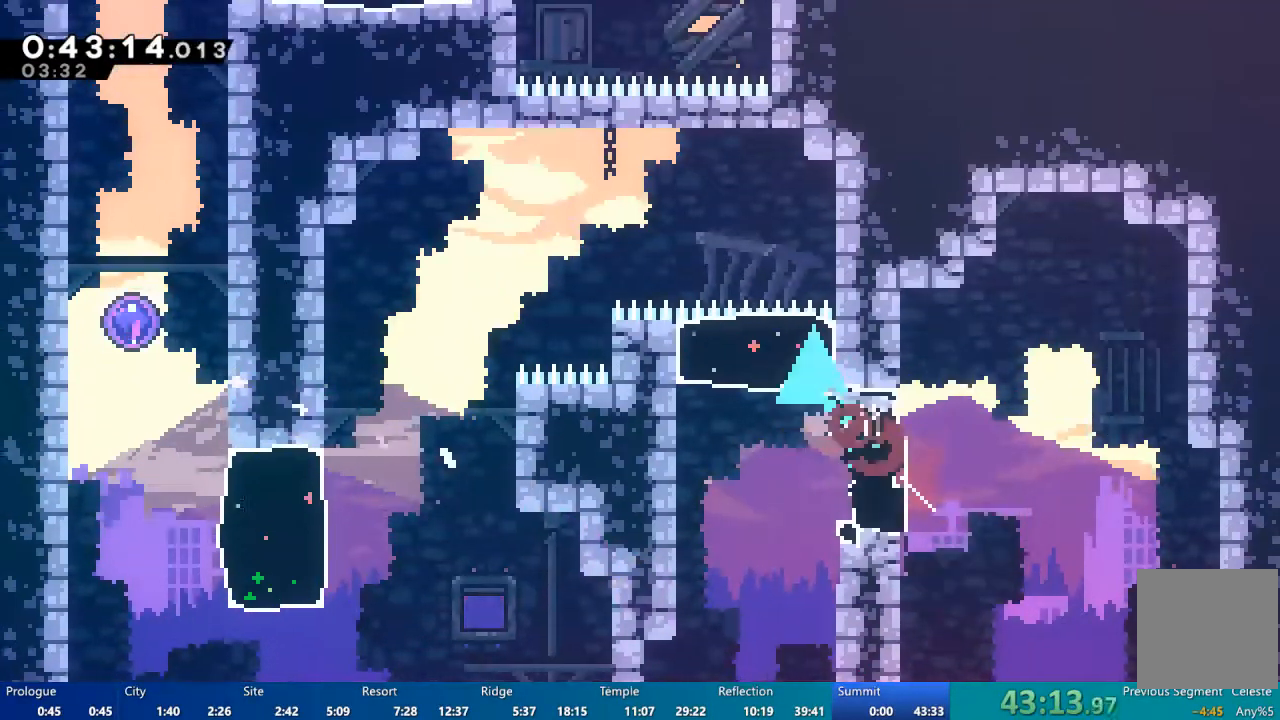
{"buttons": ["DPAD_UP", "DPAD_LEFT"], "left_stick": "center", "right_stick": "center", "events": [[483, "X", "up"]]}
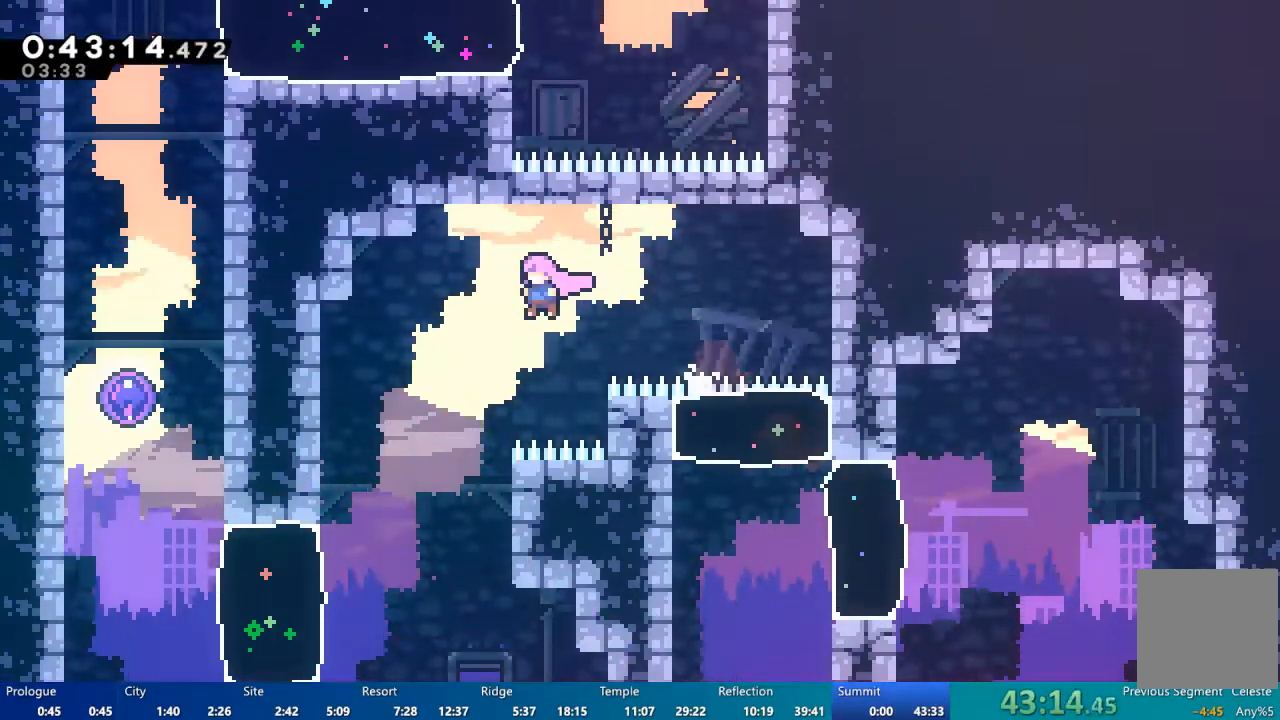
{"buttons": ["DPAD_UP", "DPAD_LEFT"], "left_stick": "center", "right_stick": "center", "events": [[50, "DPAD_UP", "up"], [417, "DPAD_UP", "down"]]}
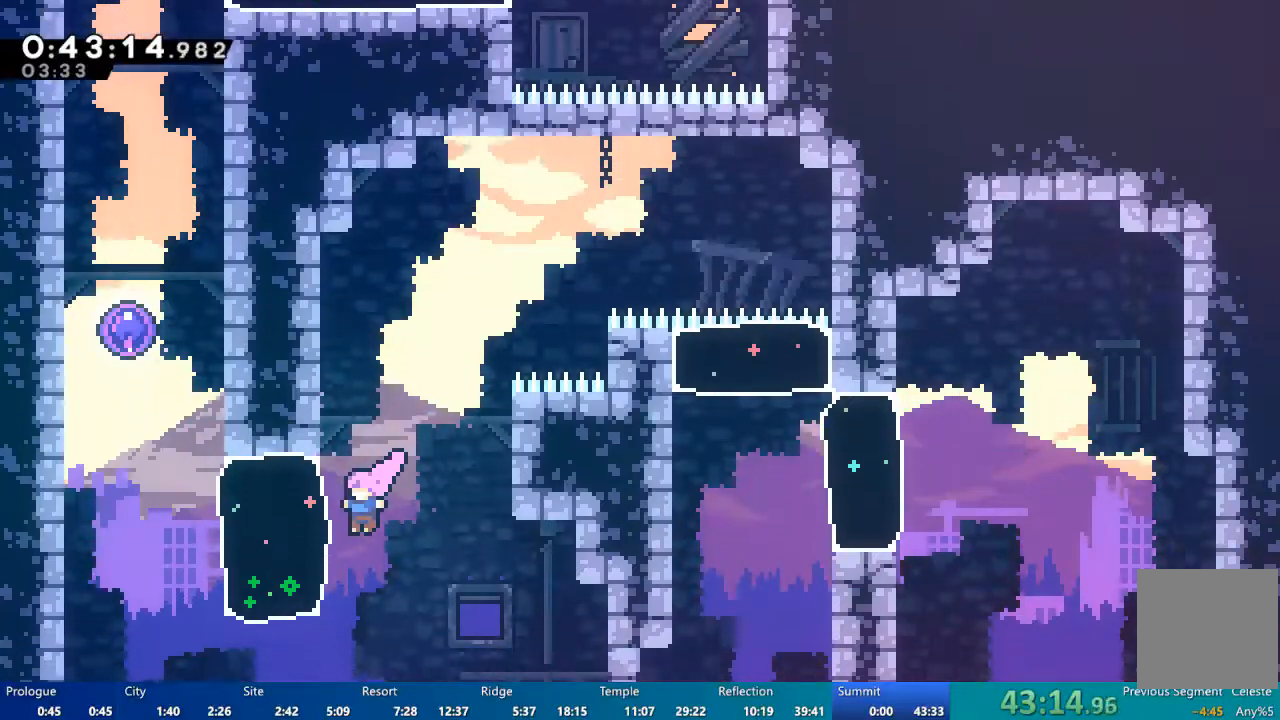
{"buttons": ["A", "DPAD_UP", "DPAD_LEFT"], "left_stick": "center", "right_stick": "center", "events": [[117, "X", "down"], [417, "X", "up"], [483, "A", "down"]]}
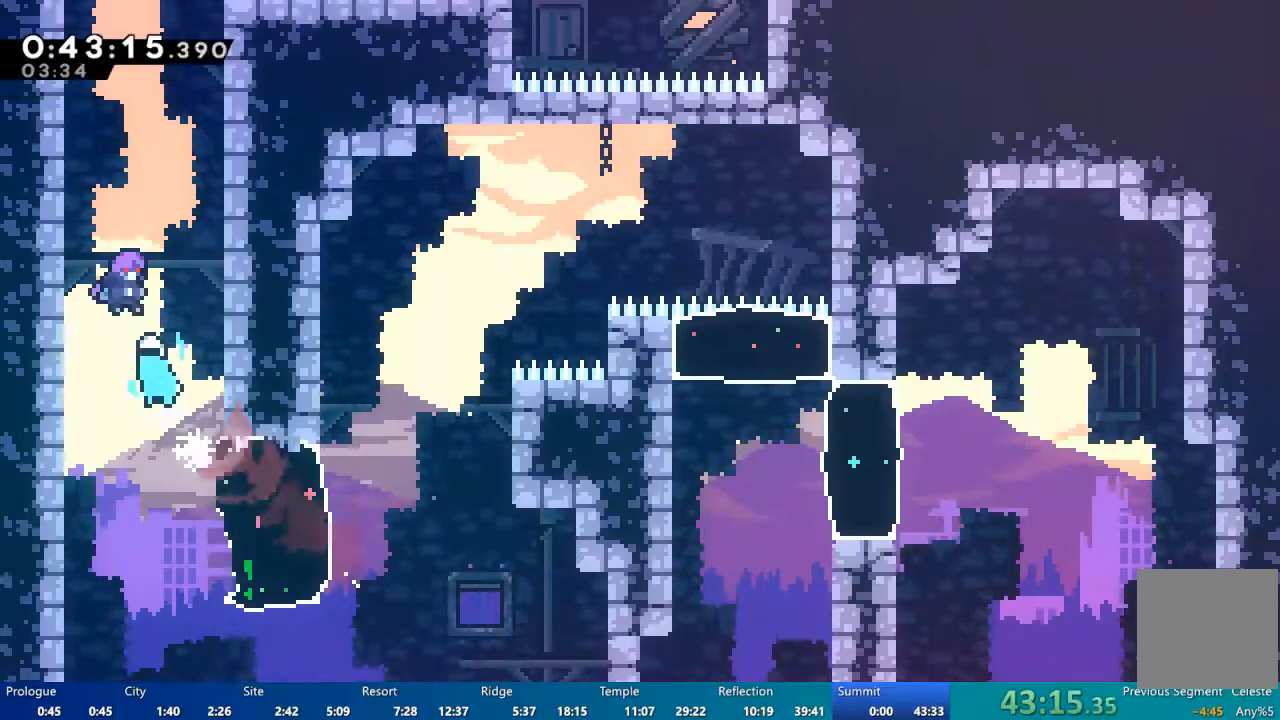
{"buttons": ["DPAD_UP"], "left_stick": "center", "right_stick": "center", "events": [[17, "DPAD_LEFT", "up"], [83, "A", "up"], [117, "X", "down"], [283, "X", "up"]]}
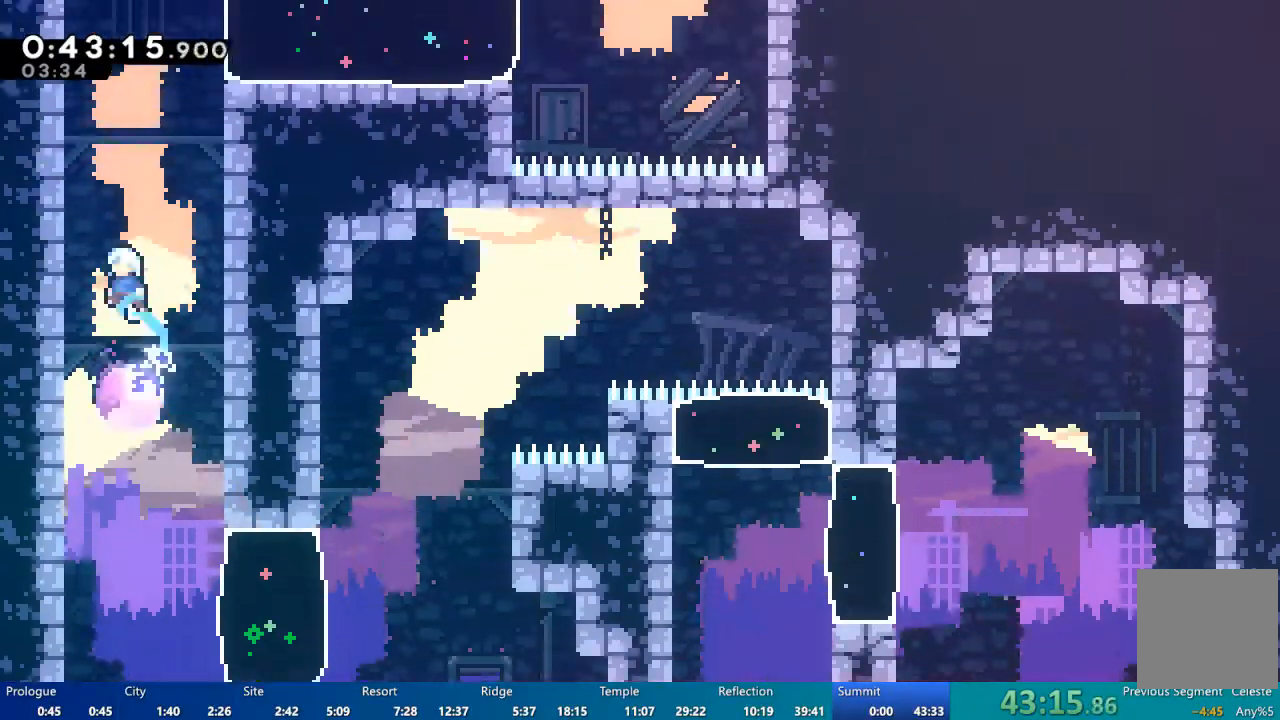
{"buttons": ["X", "DPAD_RIGHT"], "left_stick": "center", "right_stick": "center", "events": [[383, "DPAD_RIGHT", "down"], [383, "DPAD_UP", "up"], [467, "X", "down"]]}
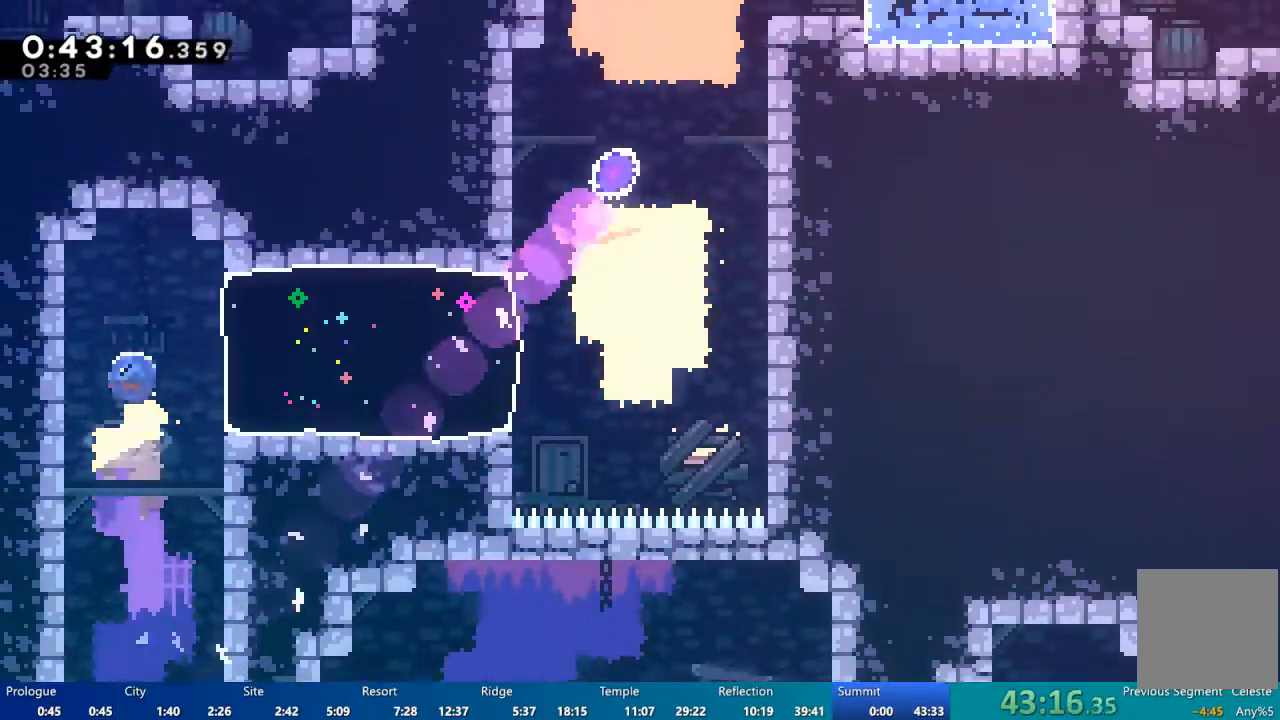
{"buttons": [], "left_stick": "center", "right_stick": "center", "events": [[150, "X", "up"], [383, "A", "down"], [483, "A", "up"], [483, "DPAD_RIGHT", "up"]]}
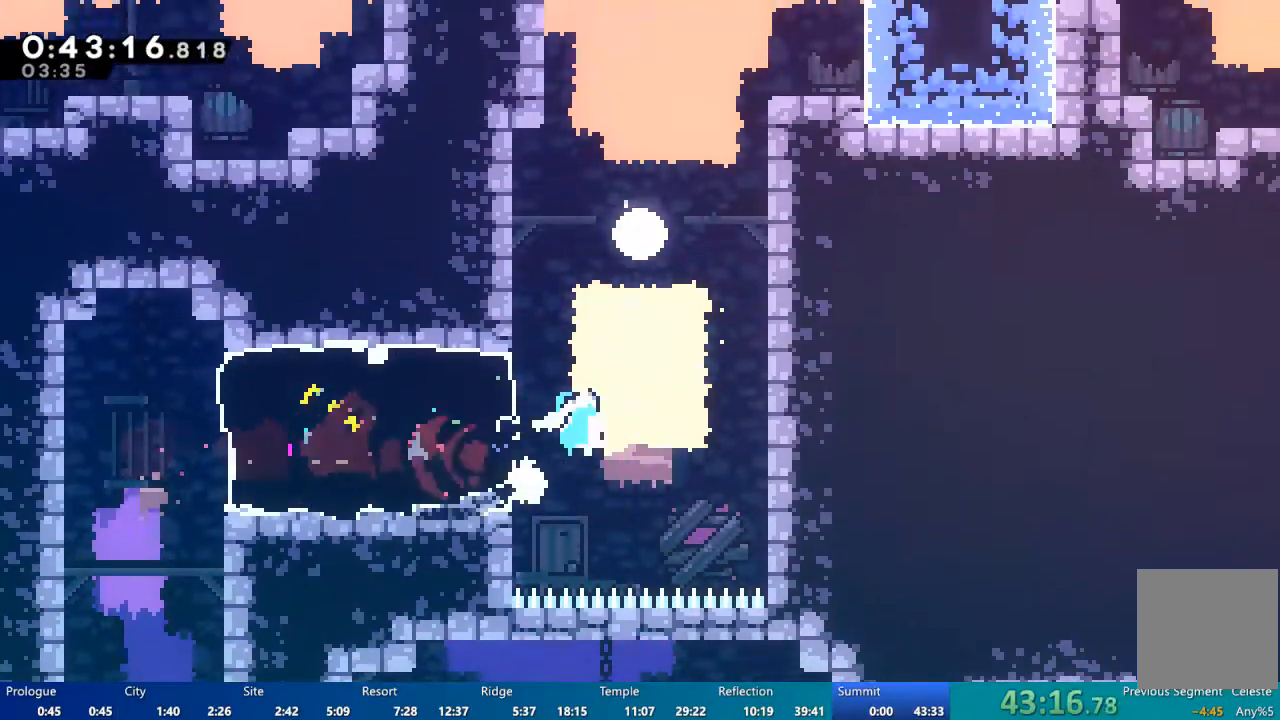
{"buttons": ["X", "DPAD_UP"], "left_stick": "center", "right_stick": "center", "events": [[17, "DPAD_UP", "down"], [83, "X", "down"]]}
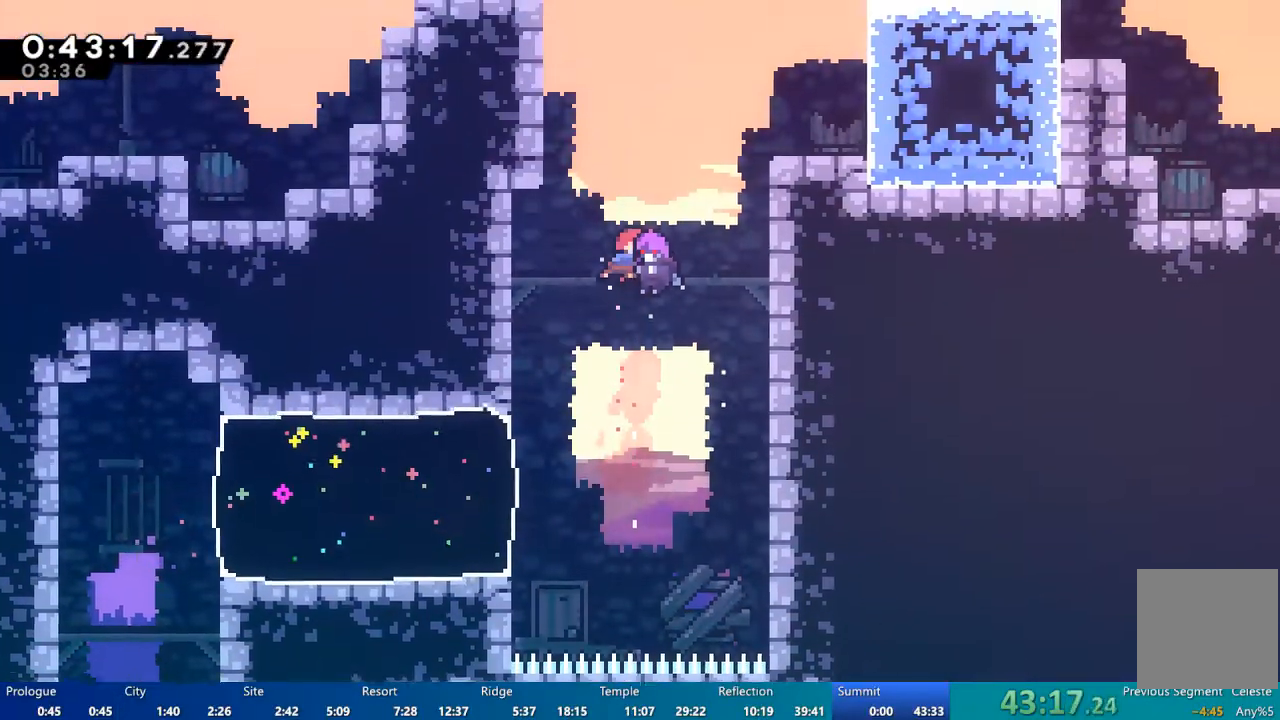
{"buttons": ["DPAD_UP"], "left_stick": "center", "right_stick": "center", "events": [[50, "X", "up"]]}
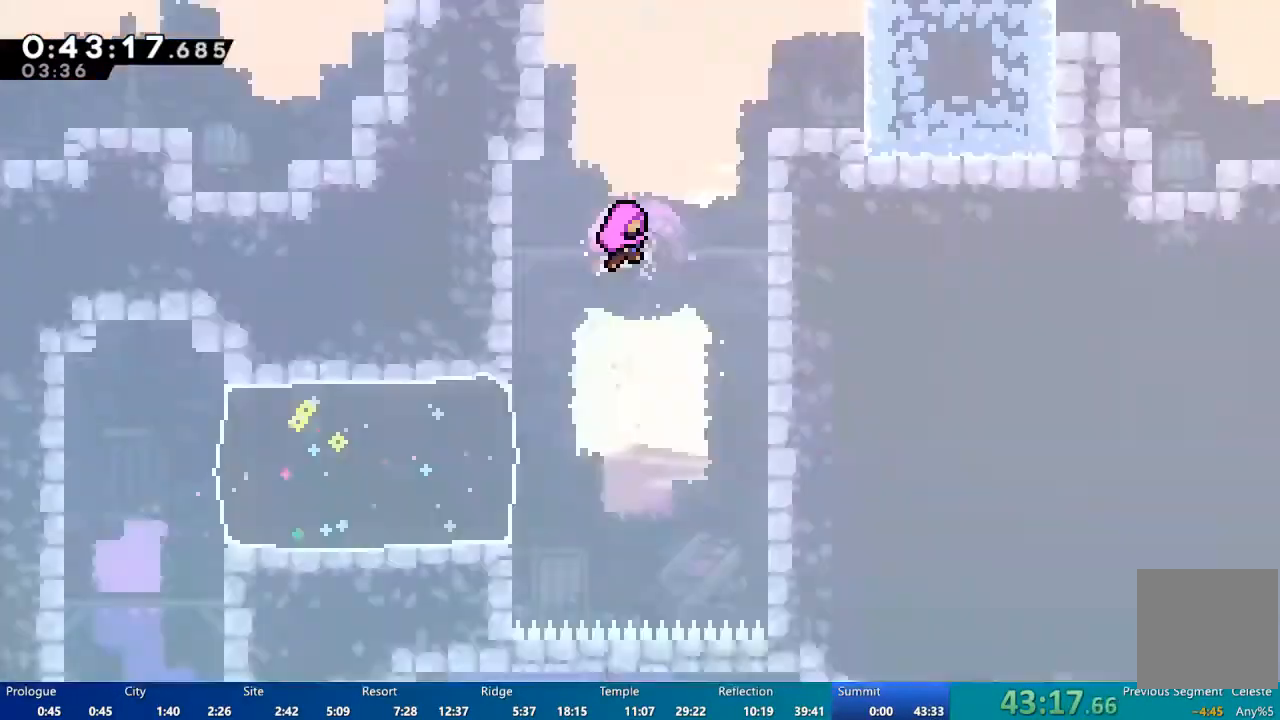
{"buttons": [], "left_stick": "center", "right_stick": "center", "events": [[250, "DPAD_UP", "up"]]}